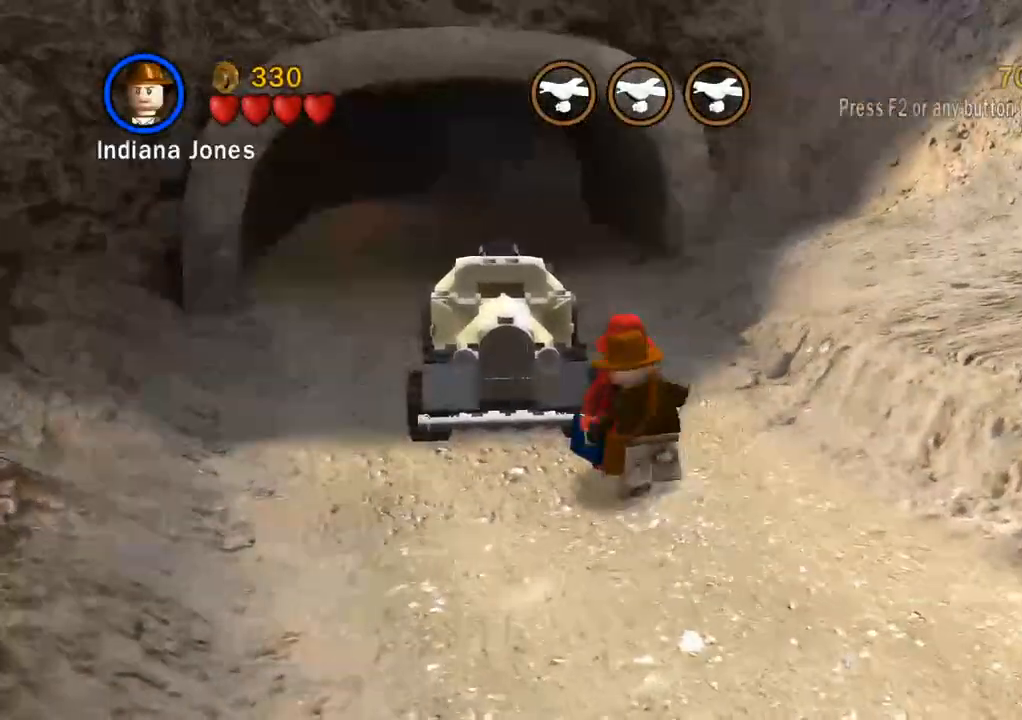
Gameplay with a controller (PlayStation layout); each line is a JSON object with the inputs held at the frame after it. "events" lists button and stick changes between this image and that frame as [ms after this image, input, new state], when the widget could be followed in between. Not read: DPAD_LEFT R3.
{"buttons": ["SQUARE"], "left_stick": "center", "right_stick": "center", "events": [[117, "SQUARE", "up"], [433, "SQUARE", "down"]]}
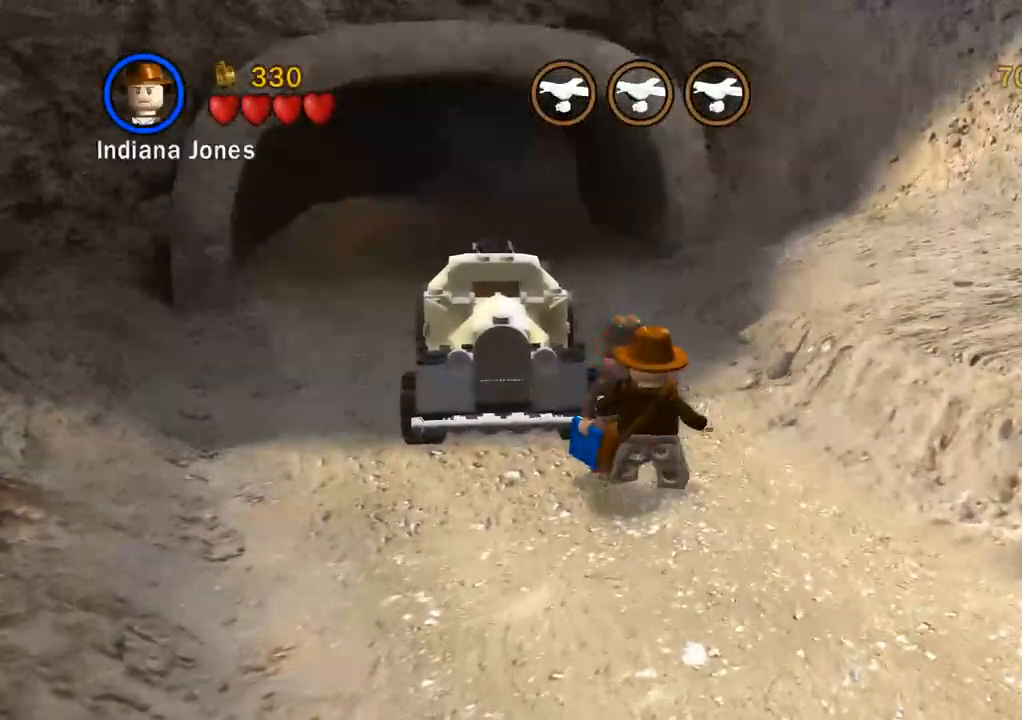
{"buttons": [], "left_stick": "center", "right_stick": "center", "events": [[50, "SQUARE", "up"]]}
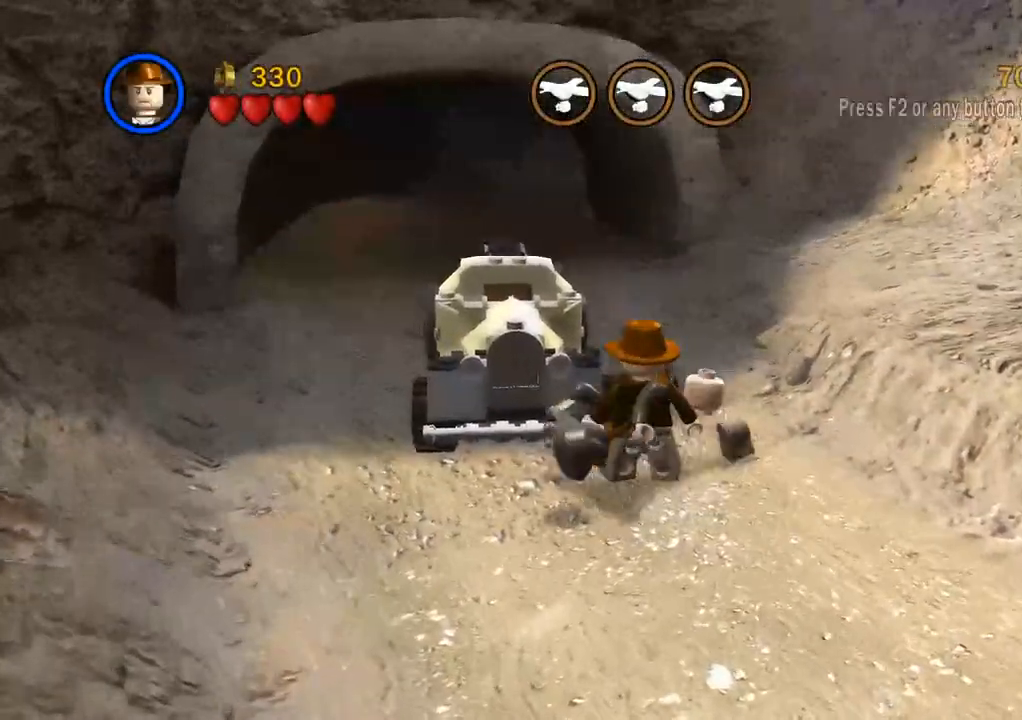
{"buttons": [], "left_stick": "center", "right_stick": "center", "events": []}
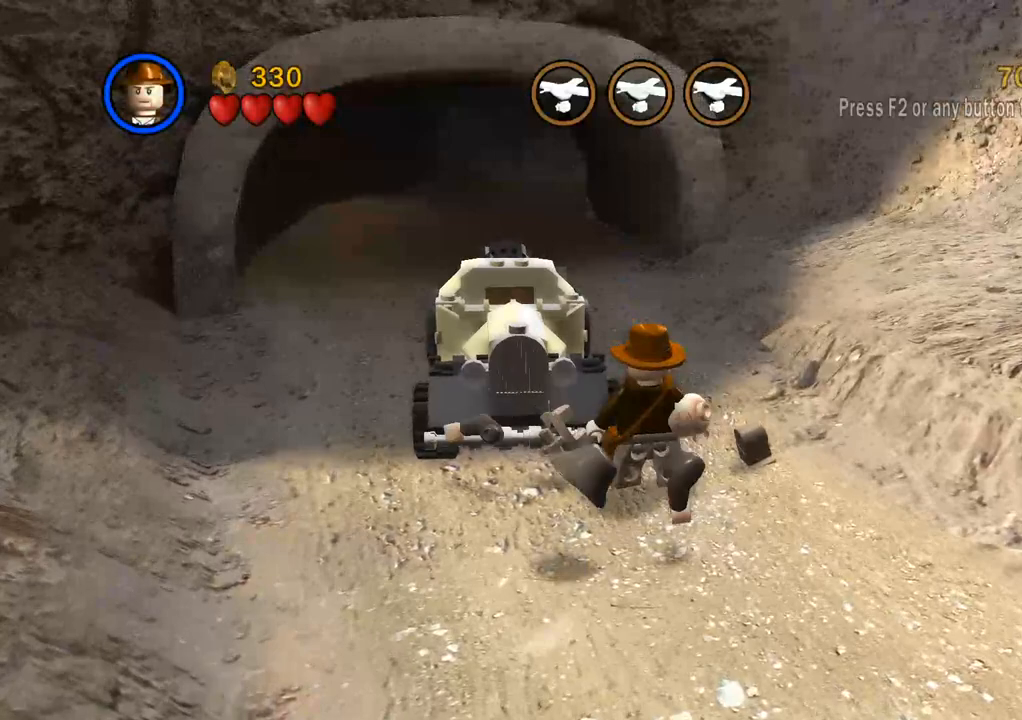
{"buttons": [], "left_stick": "center", "right_stick": "center", "events": []}
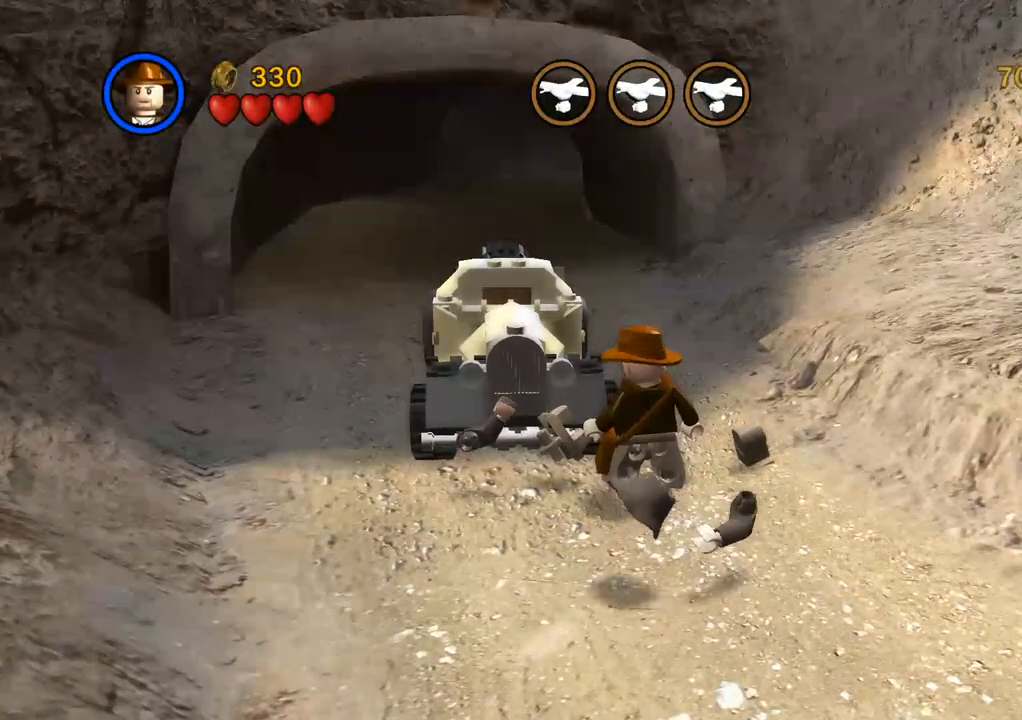
{"buttons": [], "left_stick": "center", "right_stick": "center", "events": []}
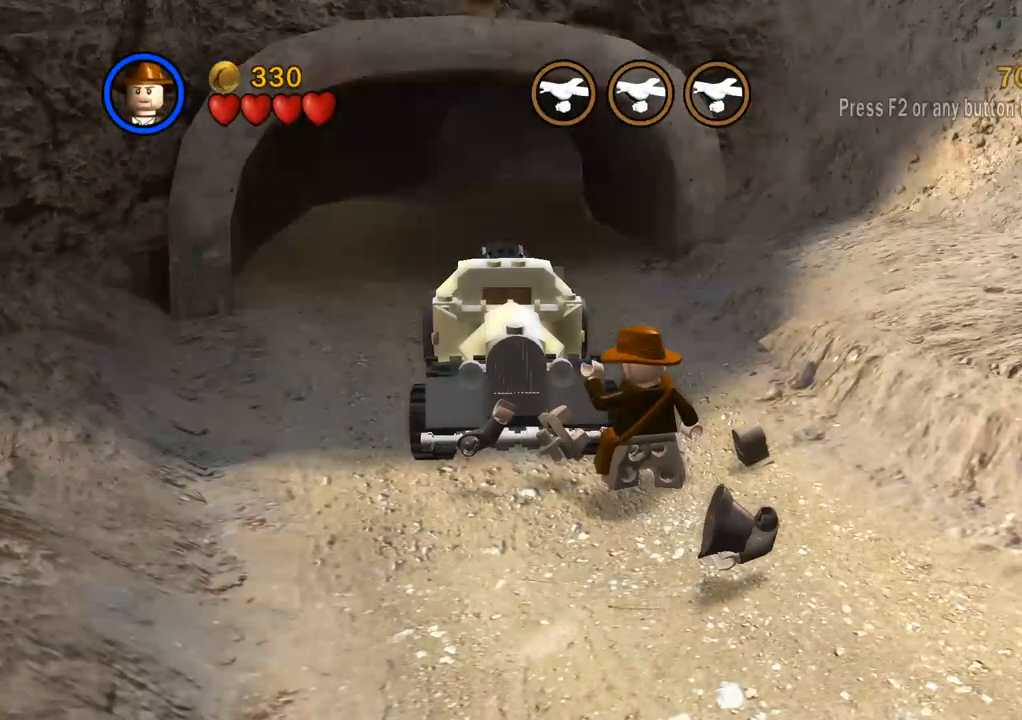
{"buttons": [], "left_stick": "center", "right_stick": "center", "events": []}
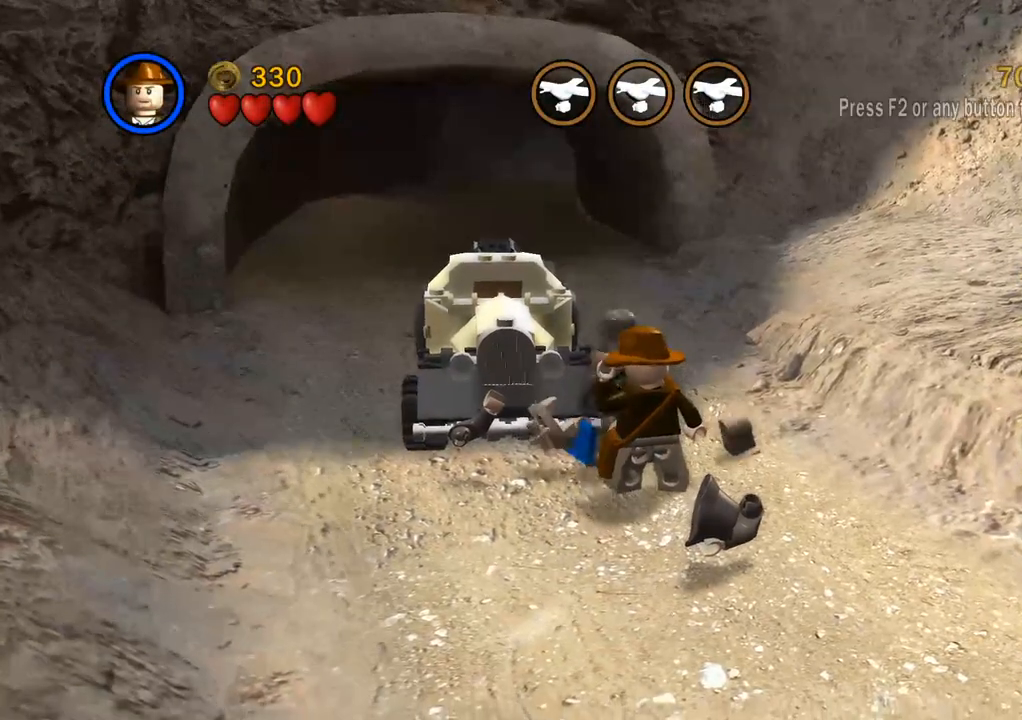
{"buttons": [], "left_stick": "up", "right_stick": "center", "events": [[217, "TRIANGLE", "down"], [283, "left_stick", "up"], [317, "TRIANGLE", "up"]]}
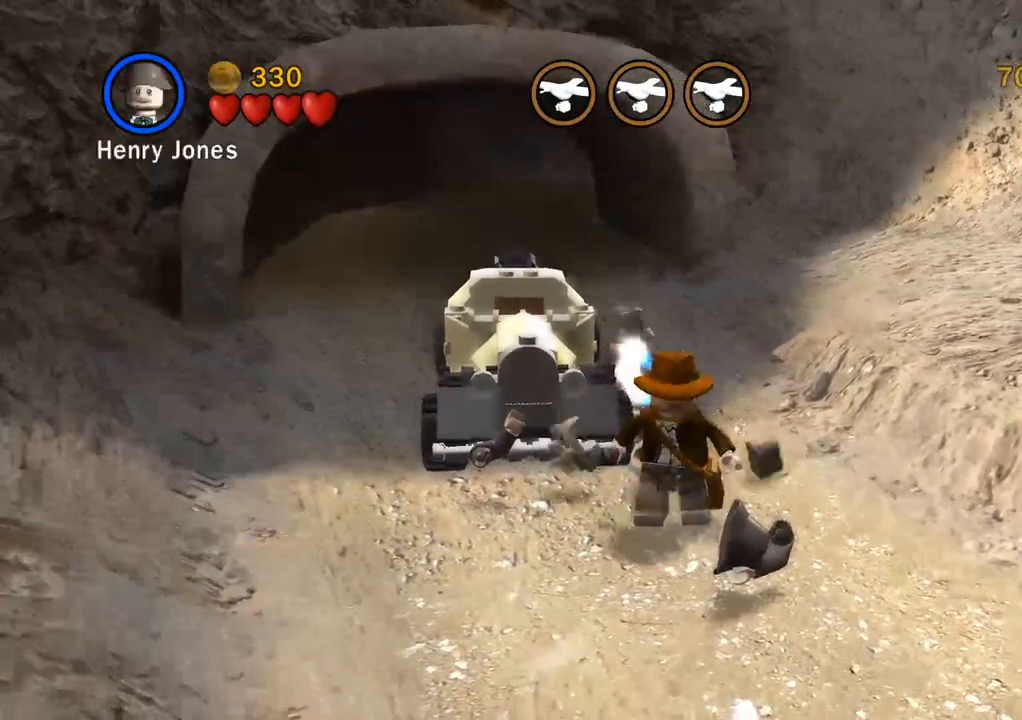
{"buttons": ["START"], "left_stick": "up", "right_stick": "center", "events": [[500, "START", "down"]]}
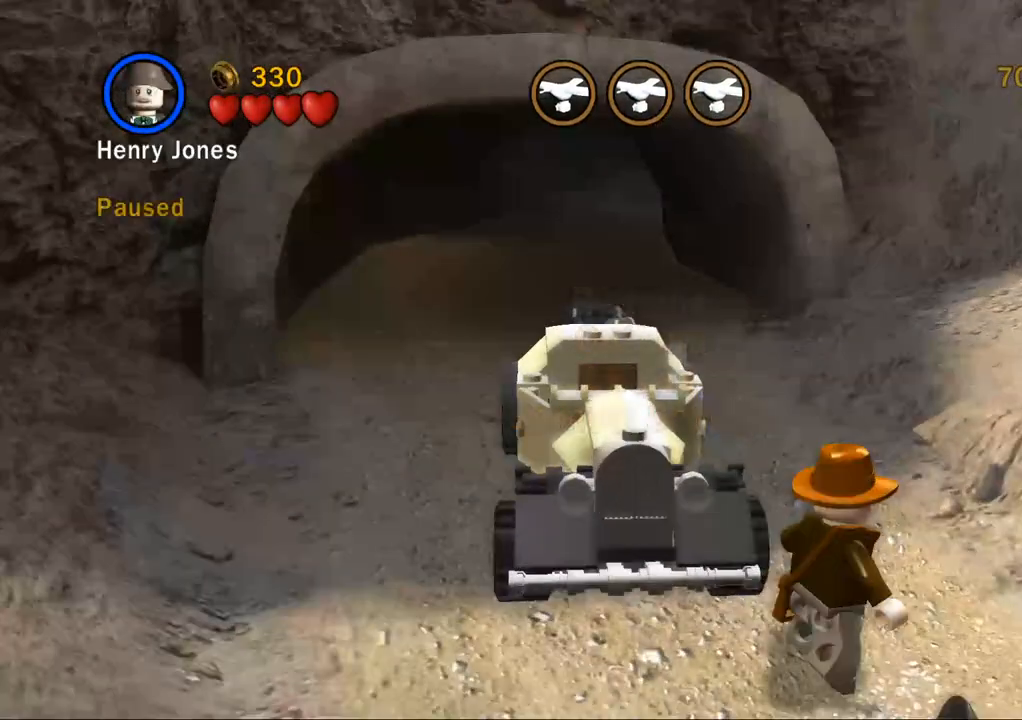
{"buttons": [], "left_stick": "center", "right_stick": "center", "events": [[117, "left_stick", "center"], [167, "START", "up"], [217, "DPAD_DOWN", "down"], [333, "DPAD_DOWN", "up"], [350, "CROSS", "down"], [433, "CROSS", "up"]]}
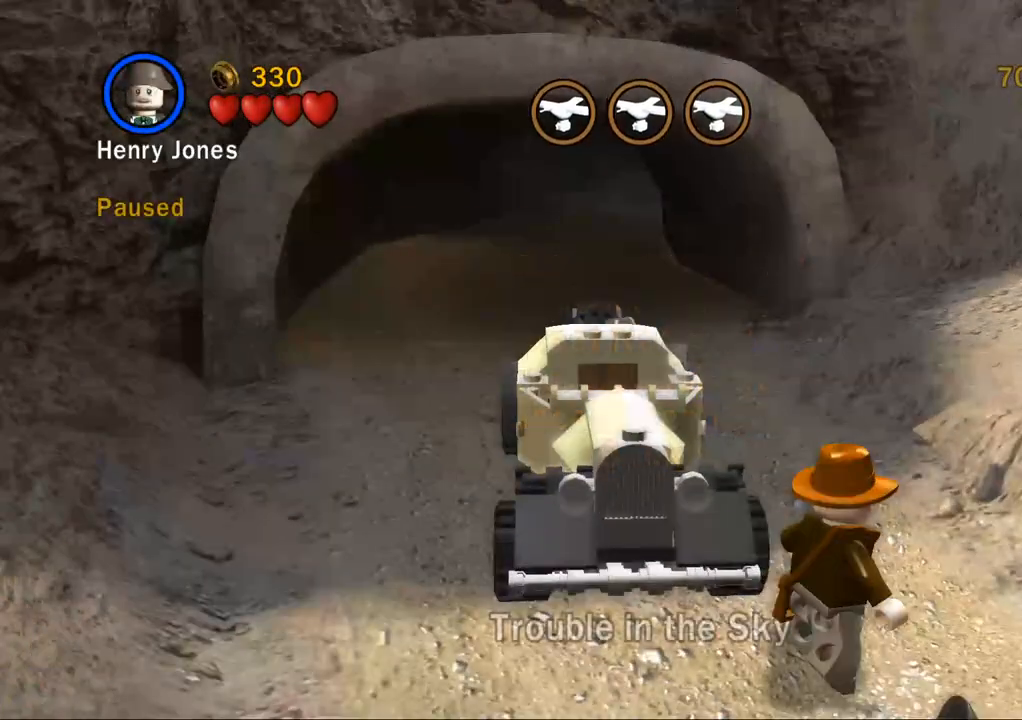
{"buttons": [], "left_stick": "center", "right_stick": "center", "events": [[17, "CROSS", "down"], [83, "CROSS", "up"], [200, "DPAD_DOWN", "down"], [283, "DPAD_DOWN", "up"], [333, "DPAD_DOWN", "down"], [417, "DPAD_DOWN", "up"]]}
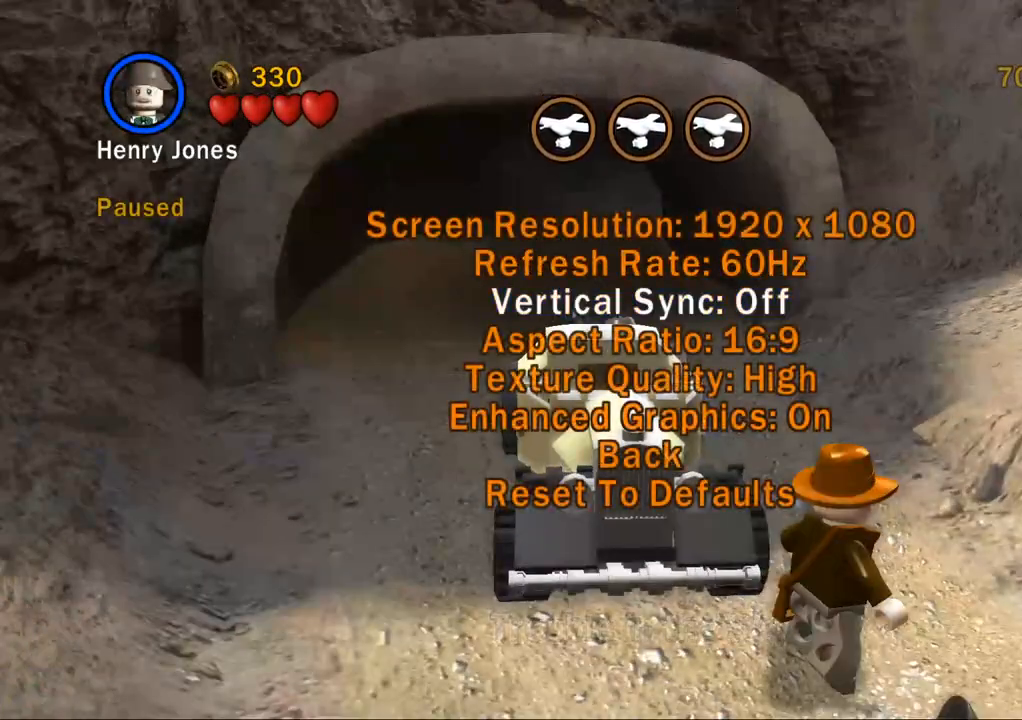
{"buttons": [], "left_stick": "center", "right_stick": "center", "events": [[17, "DPAD_RIGHT", "down"], [100, "DPAD_RIGHT", "up"], [200, "DPAD_DOWN", "down"], [283, "DPAD_DOWN", "up"], [350, "DPAD_DOWN", "down"], [433, "DPAD_DOWN", "up"]]}
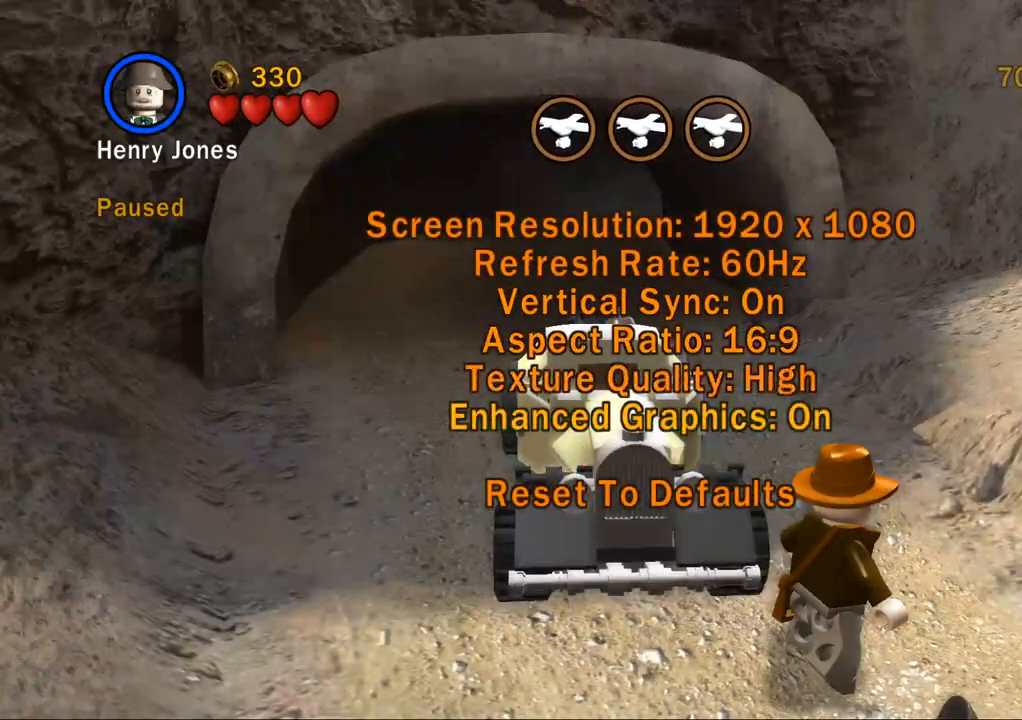
{"buttons": ["CROSS"], "left_stick": "center", "right_stick": "center", "events": [[17, "DPAD_DOWN", "down"], [67, "DPAD_DOWN", "up"], [117, "DPAD_DOWN", "down"], [167, "DPAD_DOWN", "up"], [433, "CROSS", "down"]]}
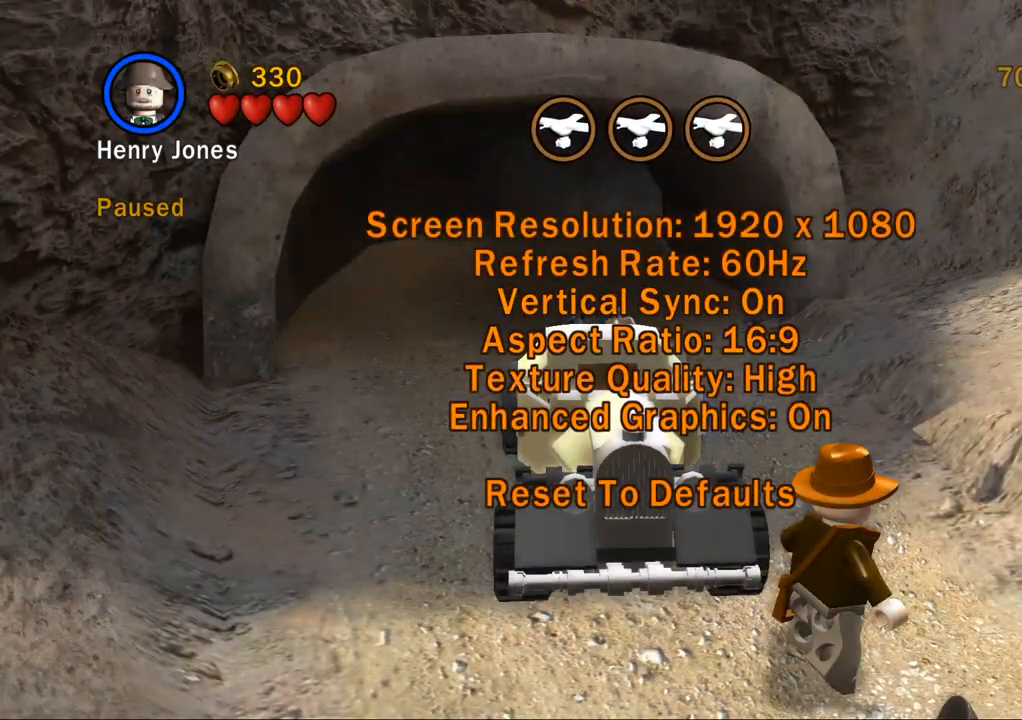
{"buttons": [], "left_stick": "center", "right_stick": "center", "events": [[83, "CROSS", "up"], [300, "START", "down"], [433, "START", "up"]]}
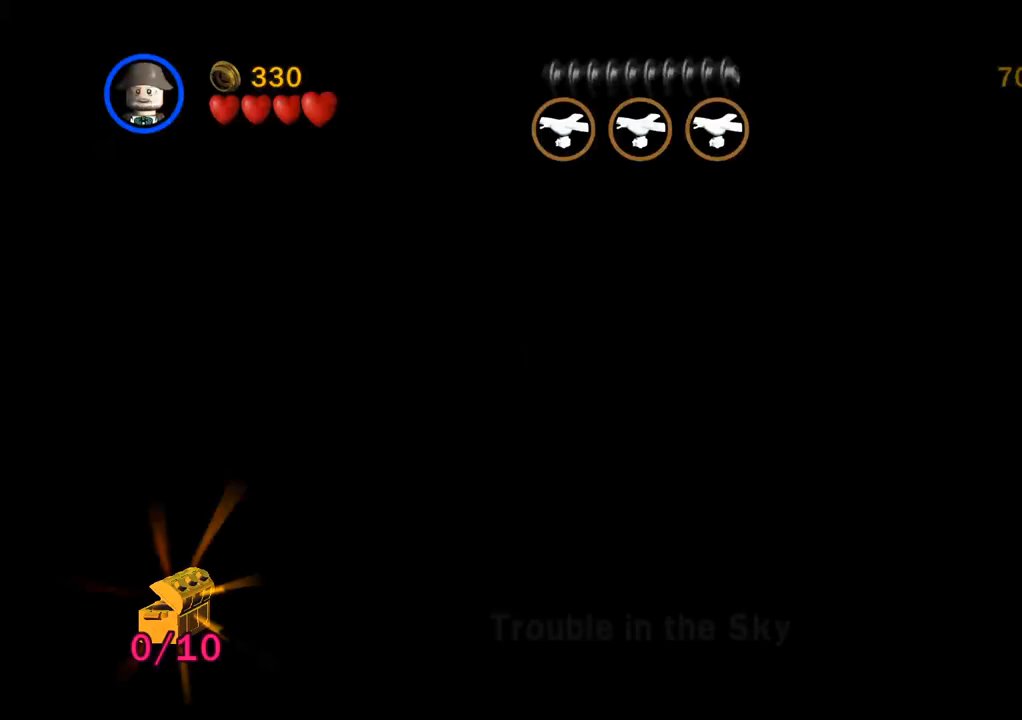
{"buttons": [], "left_stick": "up-left", "right_stick": "center", "events": [[133, "left_stick", "up-left"]]}
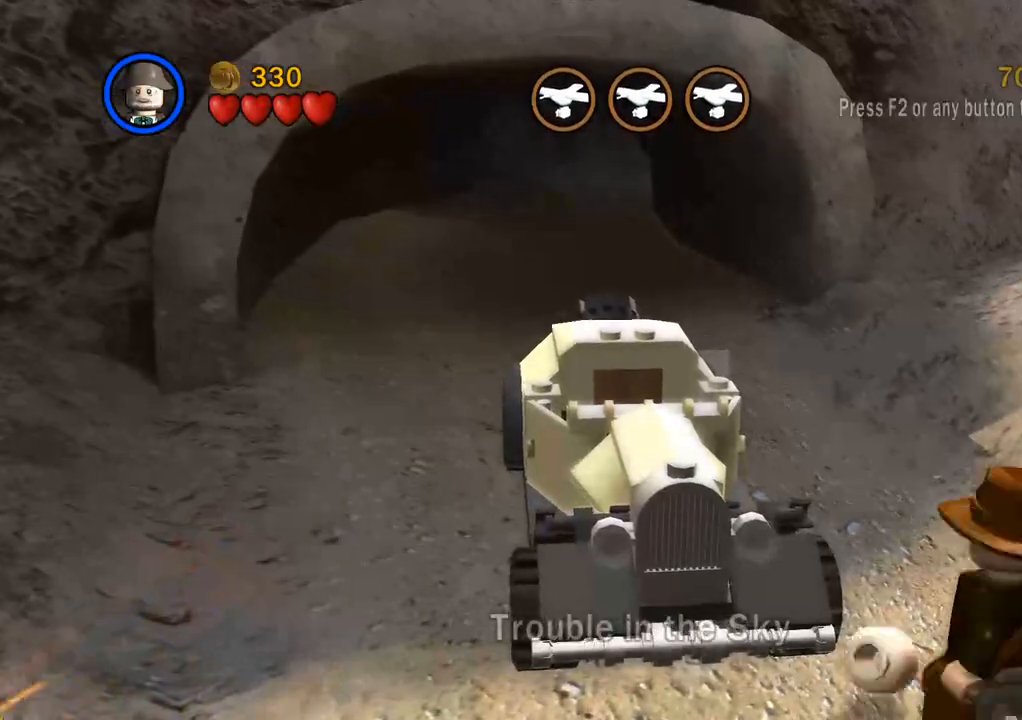
{"buttons": ["CROSS"], "left_stick": "up-right", "right_stick": "center", "events": [[233, "left_stick", "up-right"], [350, "left_stick", "right"], [450, "CROSS", "down"], [500, "left_stick", "up-right"]]}
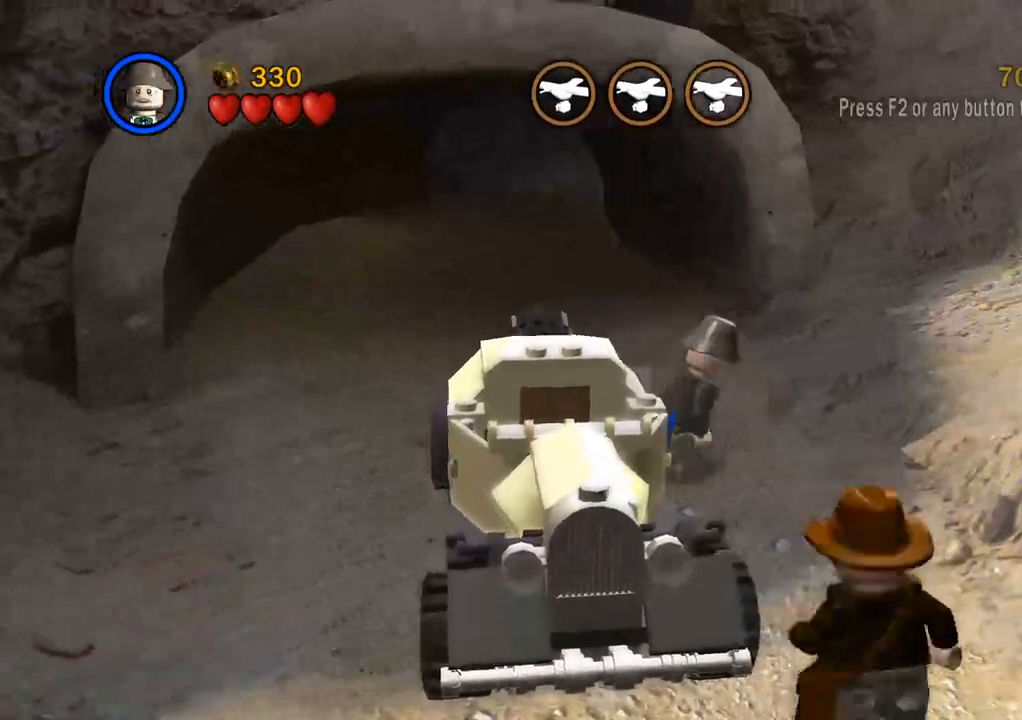
{"buttons": [], "left_stick": "up-left", "right_stick": "center", "events": [[67, "CROSS", "up"], [167, "left_stick", "up"], [283, "left_stick", "up-left"]]}